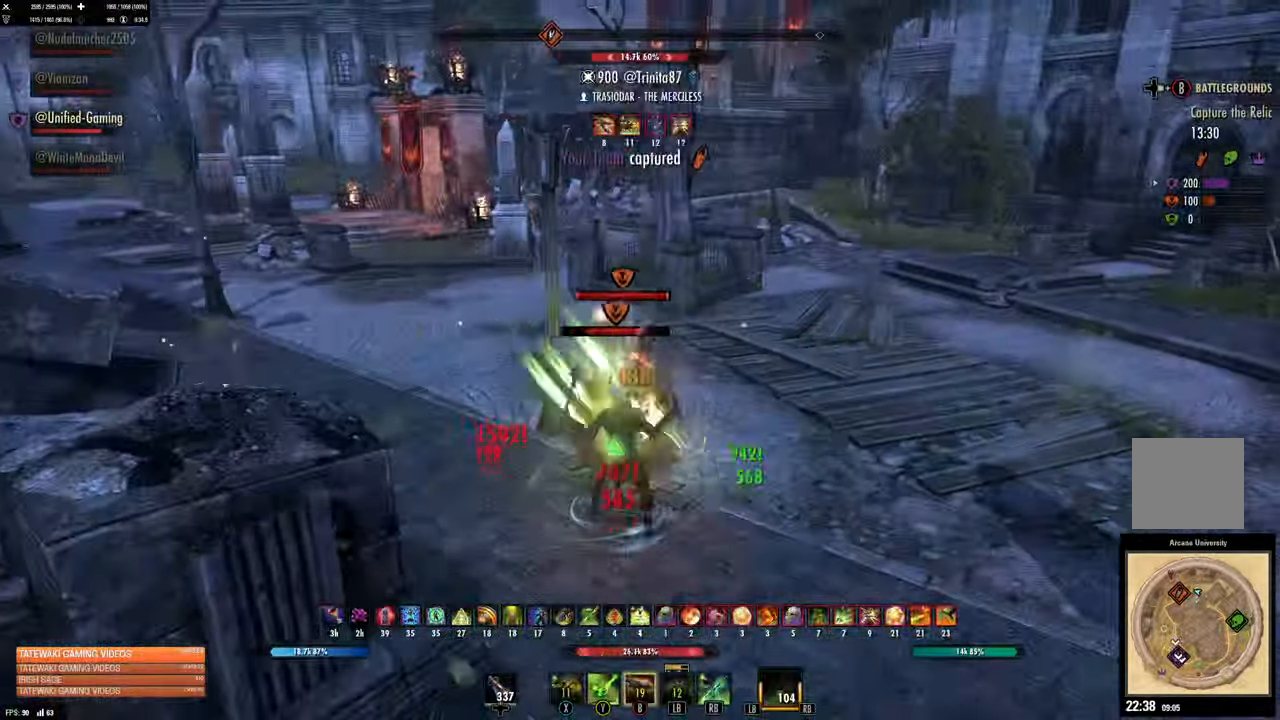
Gameplay with a controller (Xbox layout); each line is a JSON object with the inputs held at the frame after it. "button_events" lists button changes between this image and that frame as [ms after this image, input, new state], when the widget could be followed in between (sticks are given only as held states).
{"buttons": [], "left_stick": "right", "right_stick": "up", "button_events": [[167, "L2", "down"], [283, "L2", "up"]]}
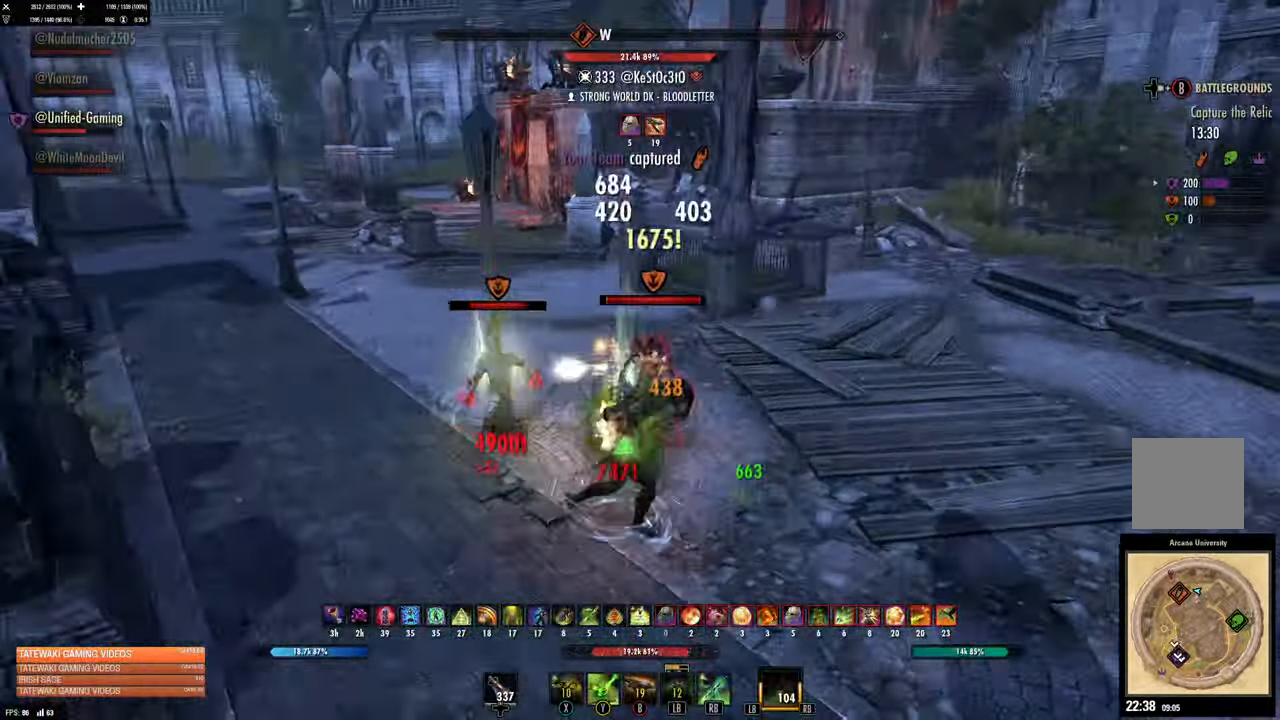
{"buttons": ["B"], "left_stick": "down-right", "right_stick": "center", "button_events": [[83, "R2", "down"], [150, "R2", "up"], [233, "R2", "down"], [300, "R2", "up"], [317, "B", "down"], [400, "B", "up"], [483, "B", "down"]]}
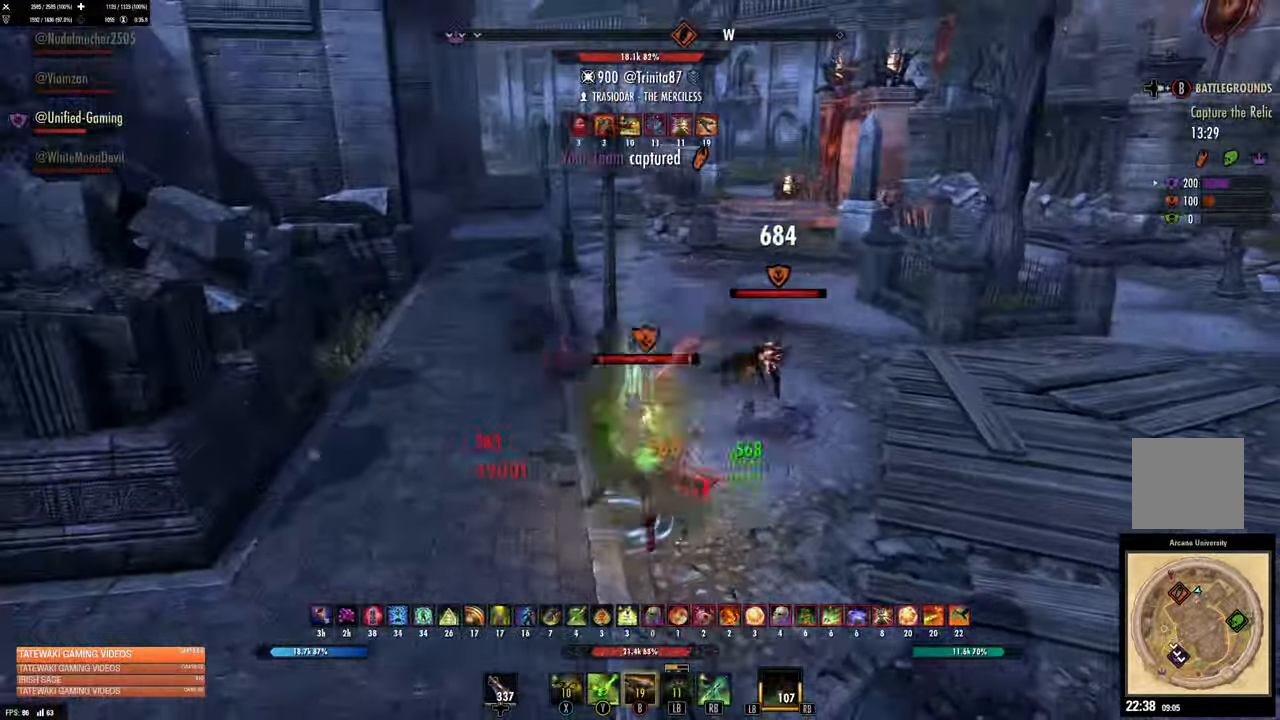
{"buttons": ["R2"], "left_stick": "down-right", "right_stick": "center", "button_events": [[33, "B", "up"], [100, "L2", "down"], [250, "L2", "up"], [467, "R2", "down"]]}
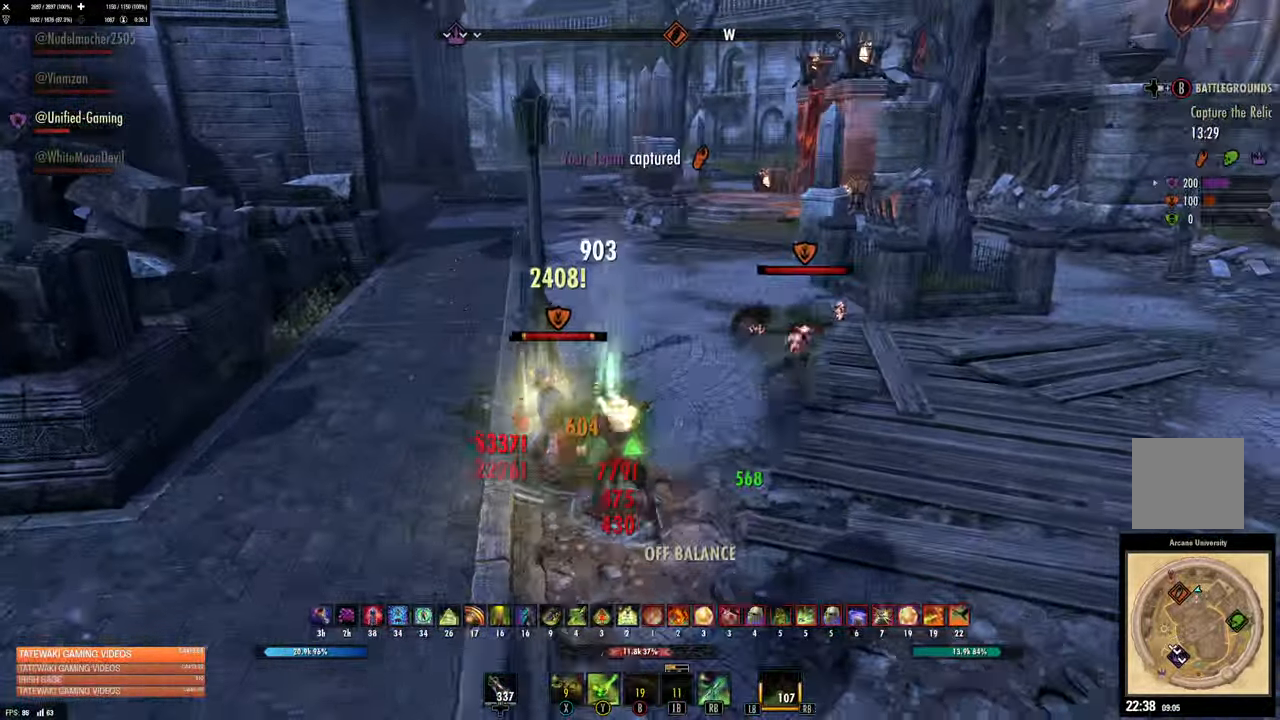
{"buttons": [], "left_stick": "down", "right_stick": "center", "button_events": [[67, "R2", "up"], [133, "R2", "down"], [250, "R2", "up"], [300, "X", "down"], [367, "X", "up"]]}
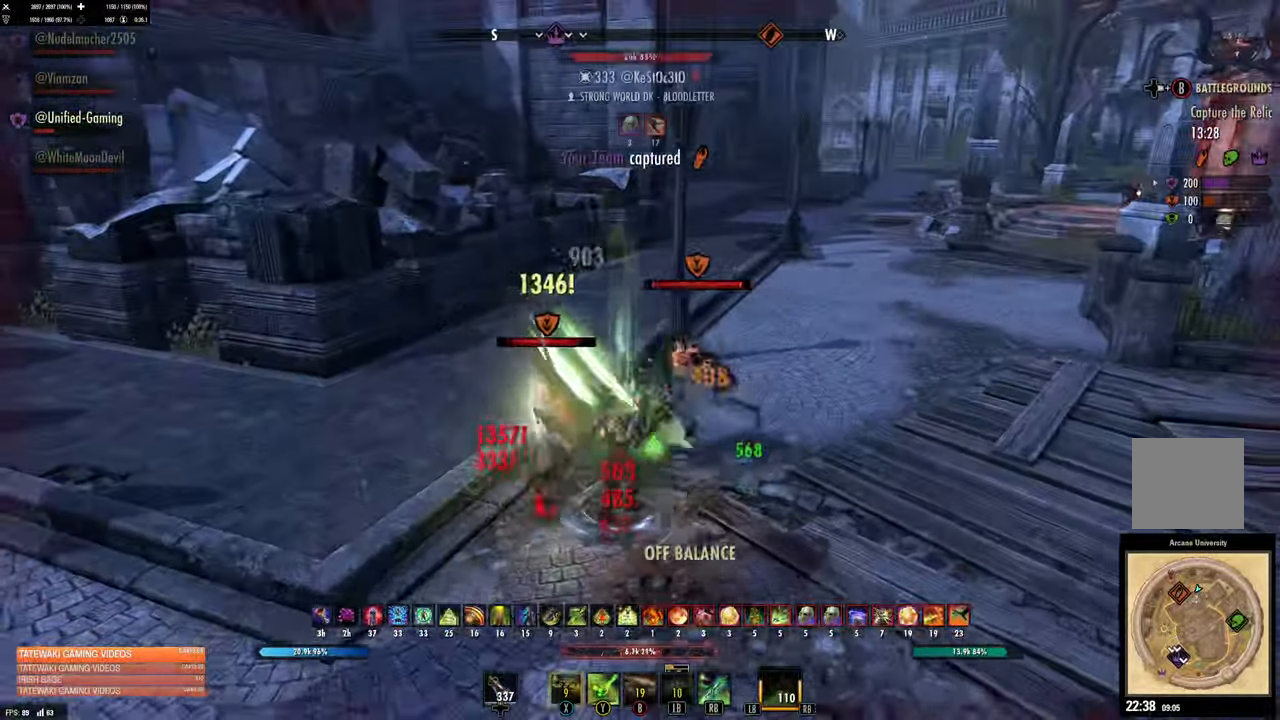
{"buttons": ["L2"], "left_stick": "right", "right_stick": "center", "button_events": [[67, "DPAD_LEFT", "down"], [117, "DPAD_LEFT", "up"], [267, "Y", "down"], [350, "Y", "up"], [417, "L2", "down"]]}
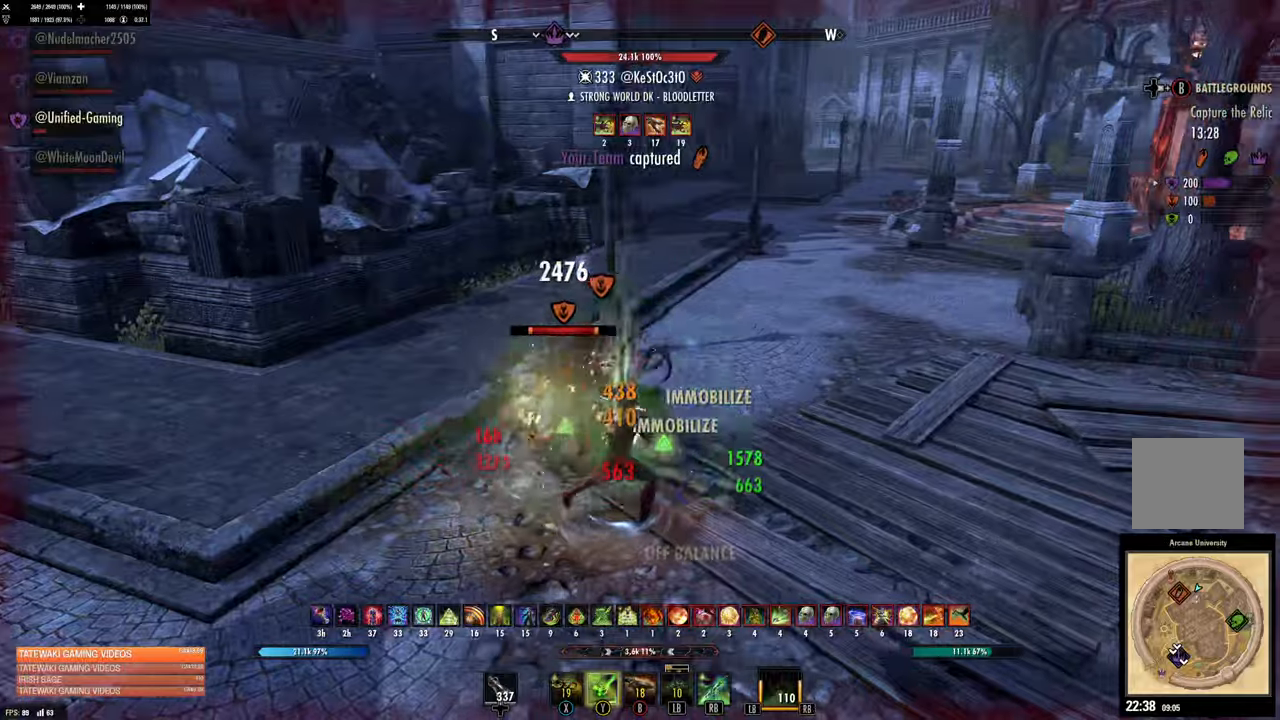
{"buttons": [], "left_stick": "center", "right_stick": "right", "button_events": [[34, "A", "down"], [117, "A", "up"], [400, "L2", "up"]]}
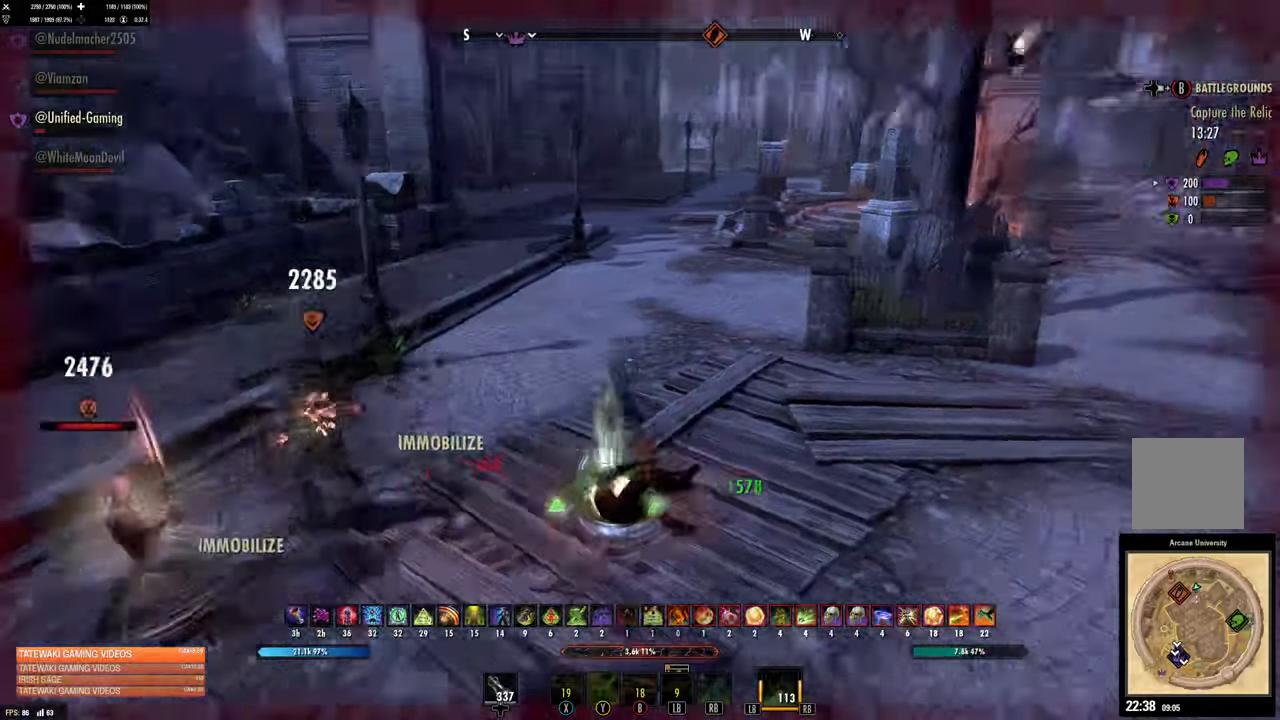
{"buttons": ["A"], "left_stick": "up-right", "right_stick": "center", "button_events": [[250, "DPAD_LEFT", "down"], [317, "DPAD_LEFT", "up"], [467, "A", "down"]]}
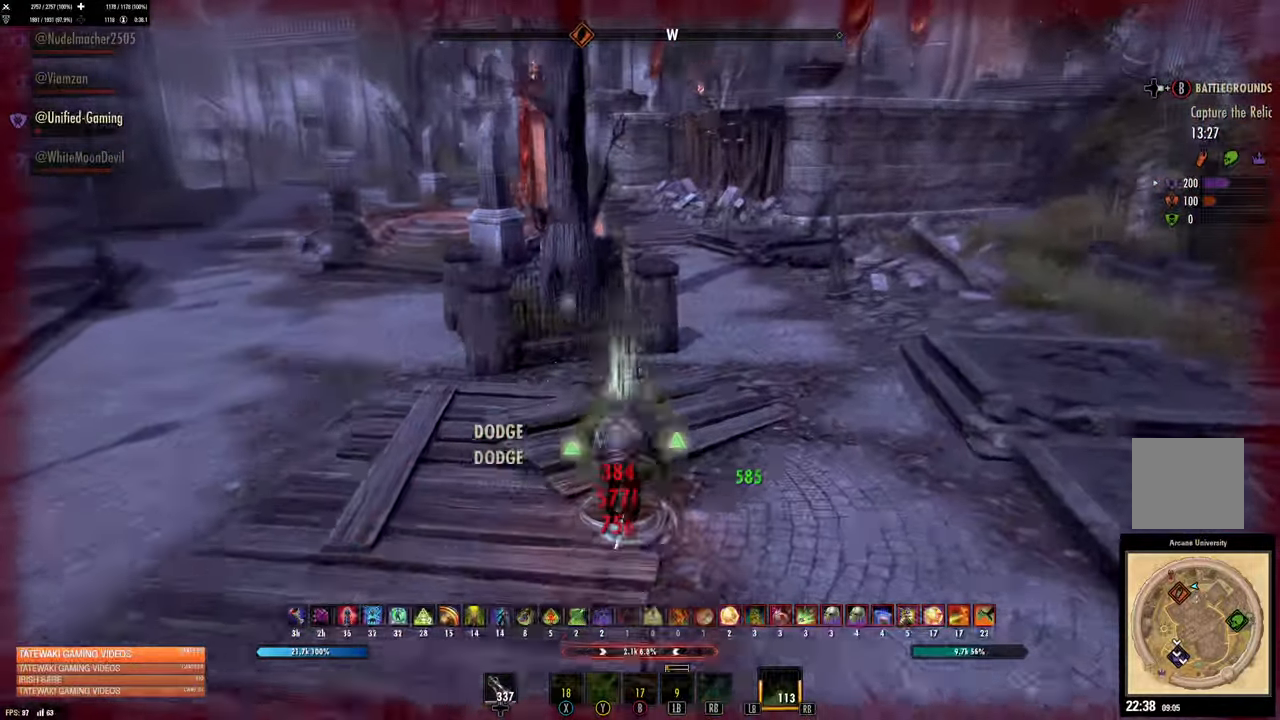
{"buttons": ["L2"], "left_stick": "up-right", "right_stick": "center", "button_events": [[17, "A", "up"], [100, "Y", "down"], [167, "Y", "up"], [250, "L2", "down"]]}
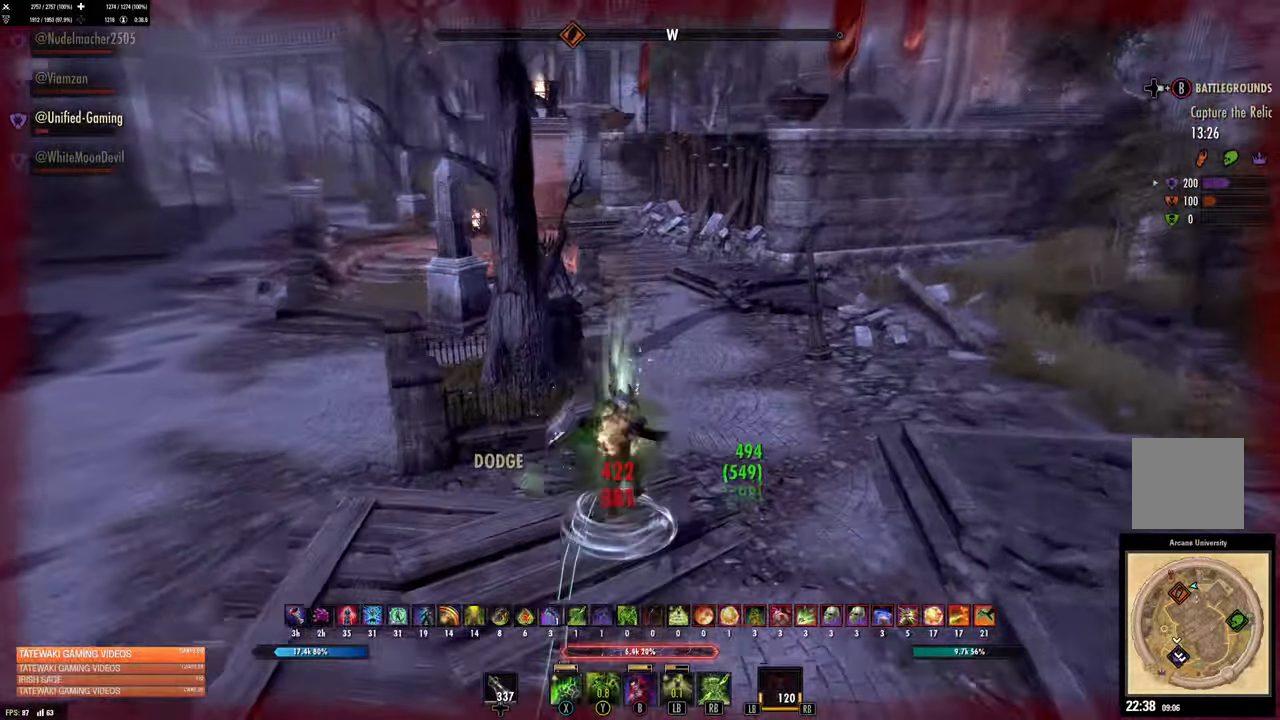
{"buttons": [], "left_stick": "up-left", "right_stick": "center", "button_events": [[84, "L2", "up"], [384, "A", "down"], [467, "A", "up"]]}
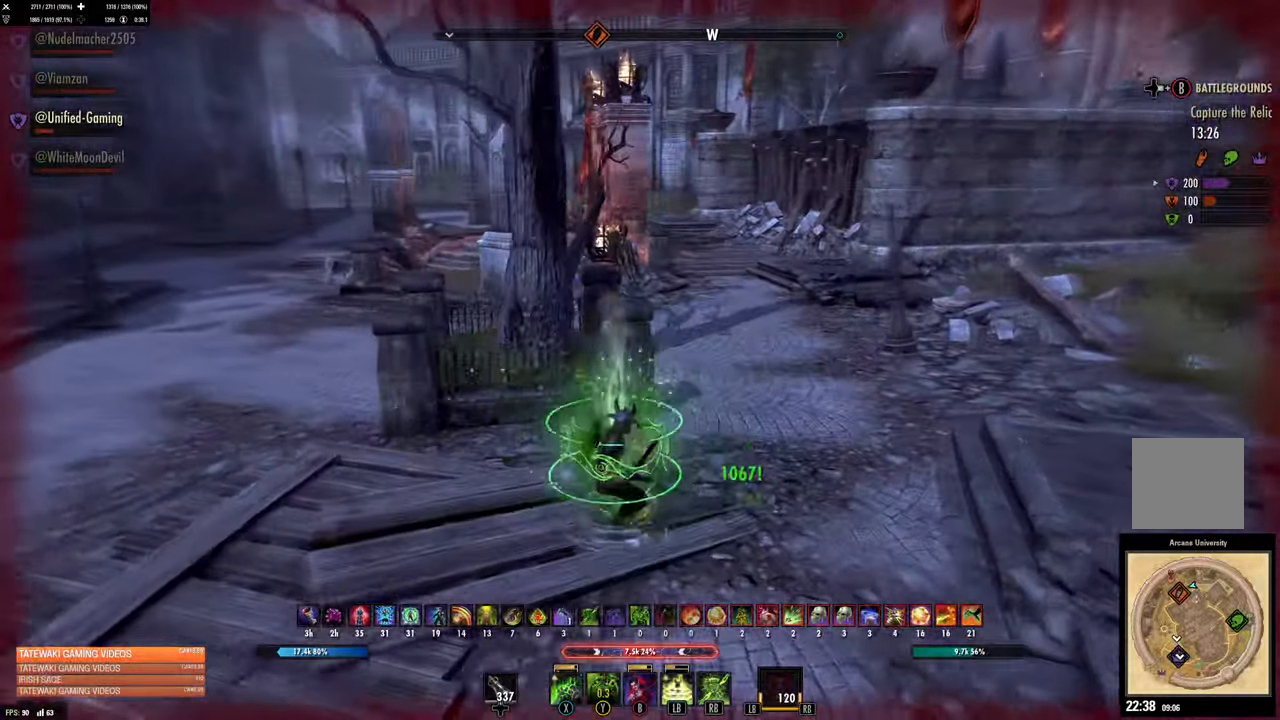
{"buttons": ["L2"], "left_stick": "left", "right_stick": "center", "button_events": [[50, "R1", "down"], [134, "R1", "up"], [234, "L2", "down"]]}
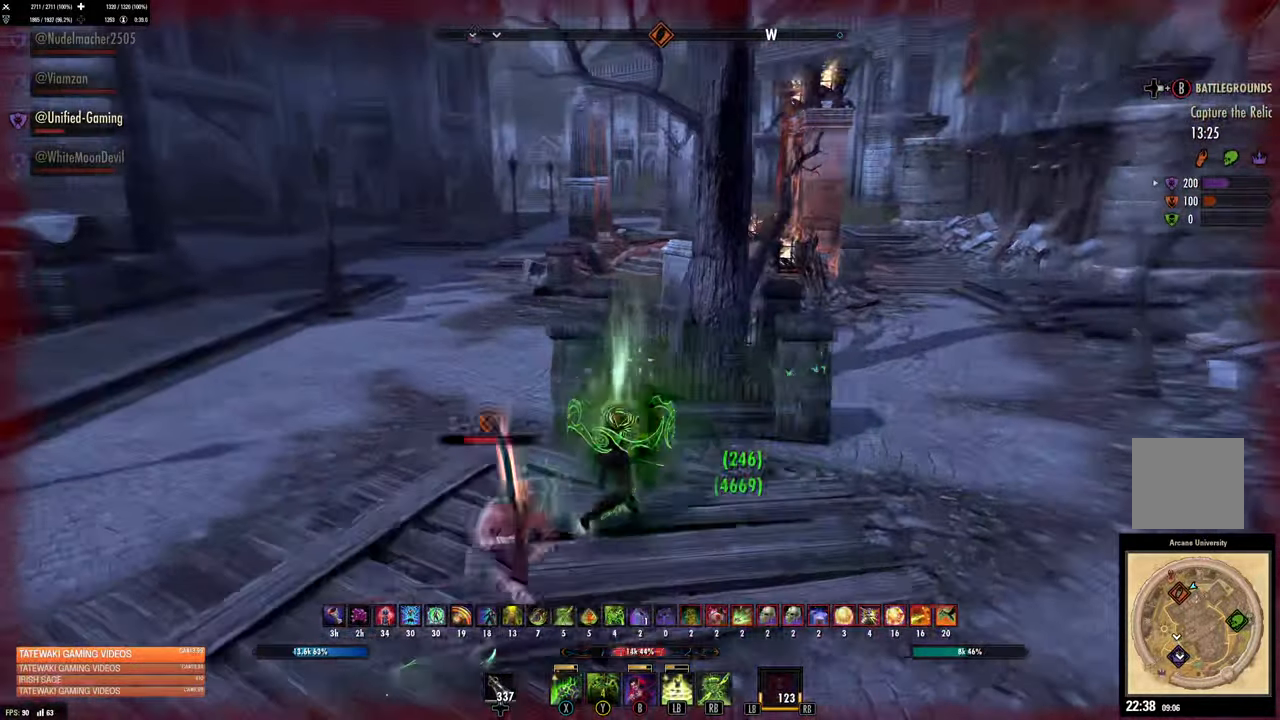
{"buttons": ["B"], "left_stick": "up-left", "right_stick": "center", "button_events": [[84, "L2", "up"], [200, "R2", "down"], [317, "R2", "up"], [450, "B", "down"]]}
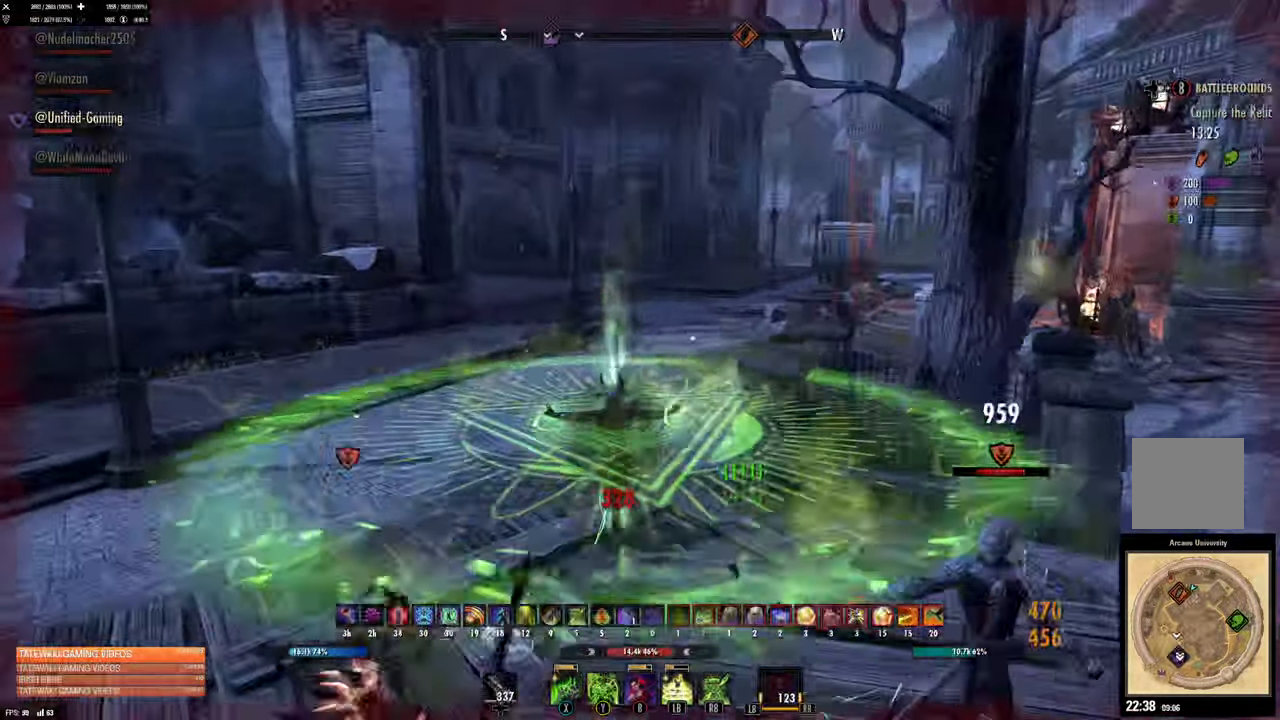
{"buttons": [], "left_stick": "up", "right_stick": "center", "button_events": [[50, "B", "up"]]}
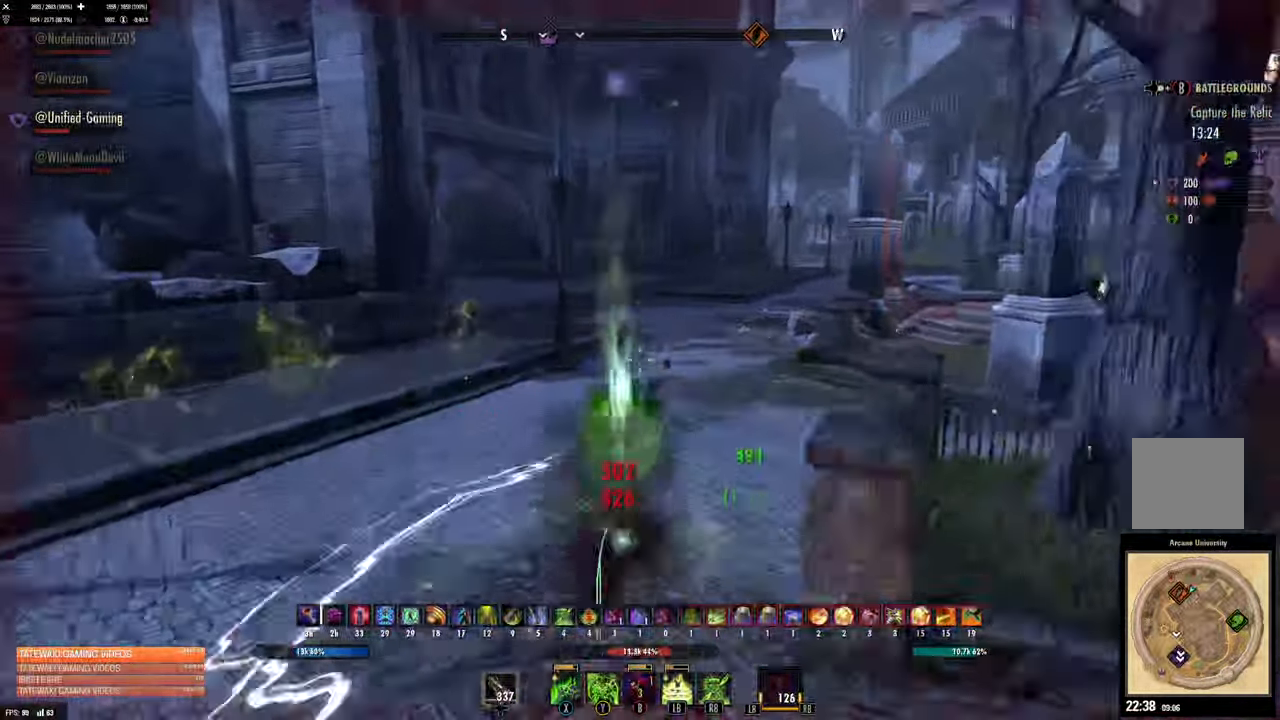
{"buttons": [], "left_stick": "up", "right_stick": "center", "button_events": []}
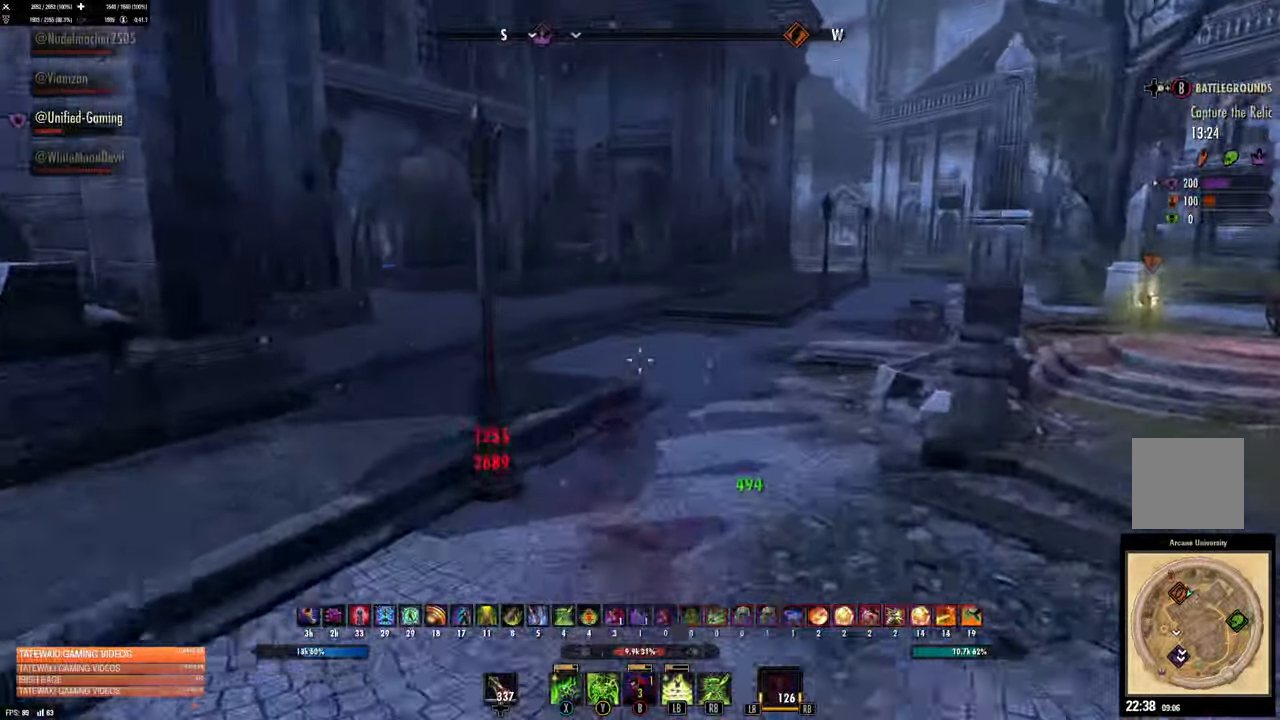
{"buttons": ["L2"], "left_stick": "up", "right_stick": "center", "button_events": [[100, "Y", "down"], [167, "Y", "up"], [334, "L2", "down"], [417, "A", "down"], [500, "A", "up"]]}
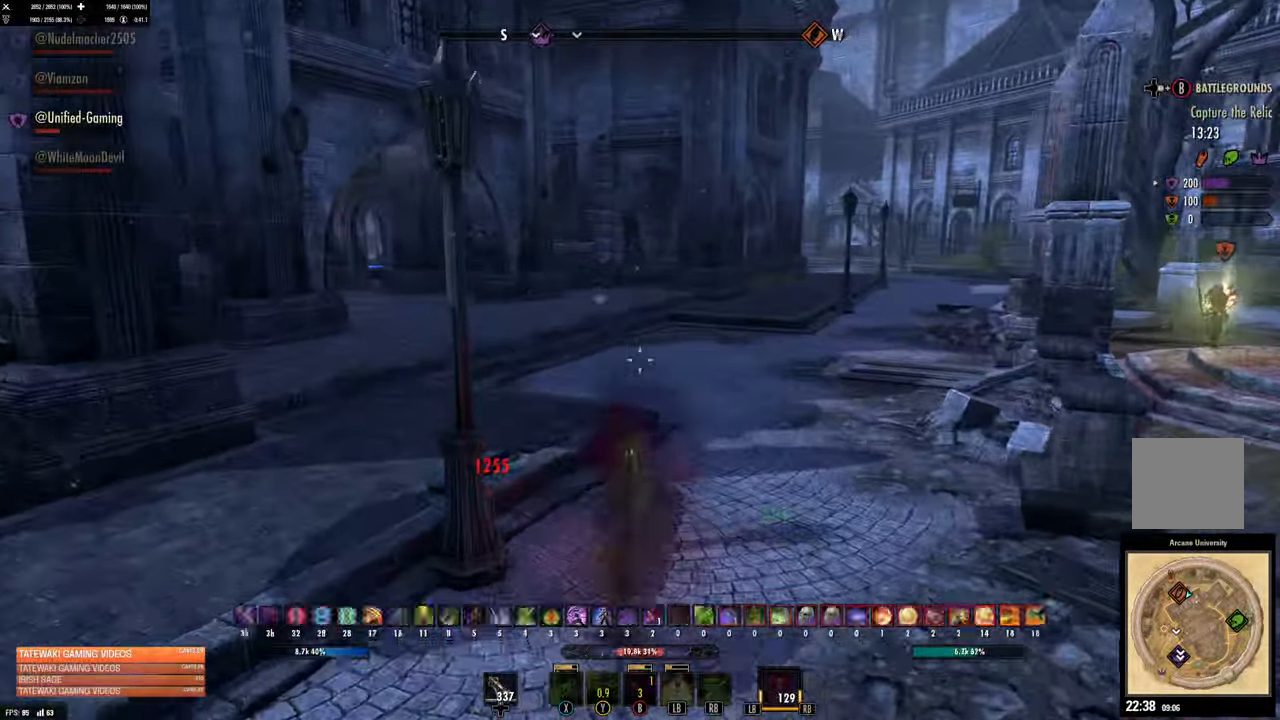
{"buttons": ["L3"], "left_stick": "up", "right_stick": "center", "button_events": [[150, "L2", "up"], [417, "L3", "down"]]}
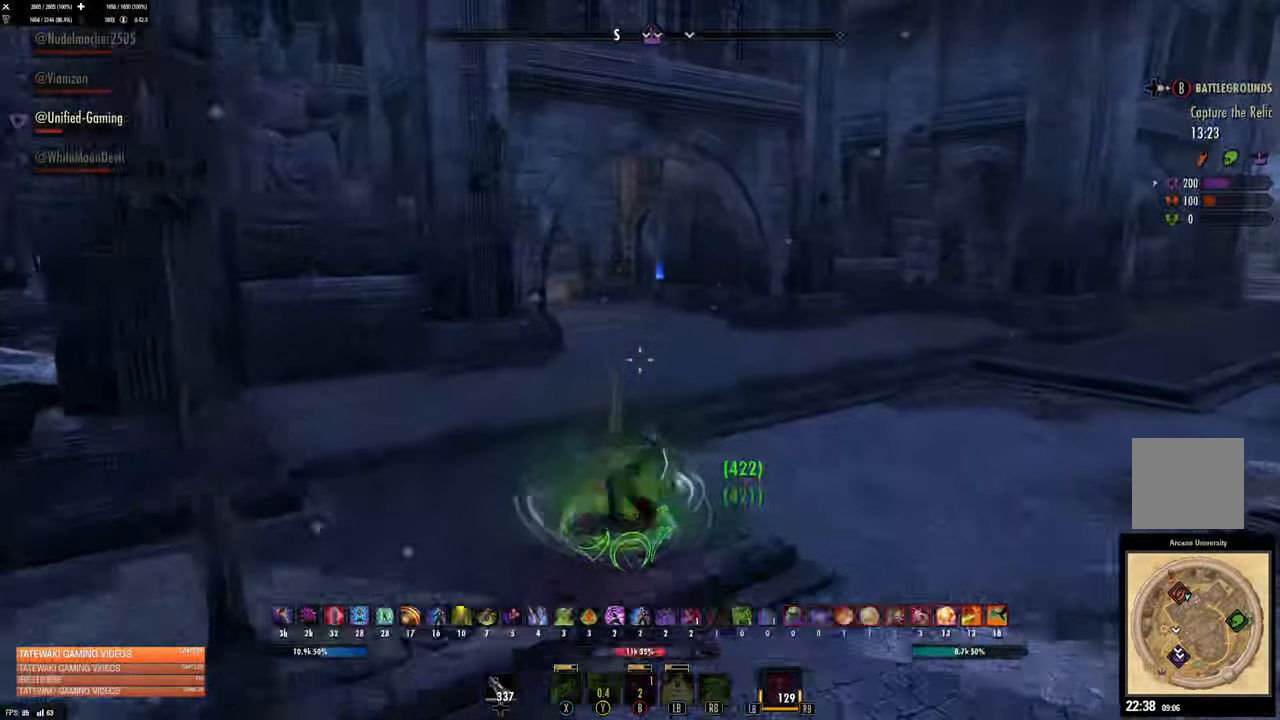
{"buttons": [], "left_stick": "up", "right_stick": "center", "button_events": [[66, "L3", "up"], [400, "A", "down"], [466, "A", "up"]]}
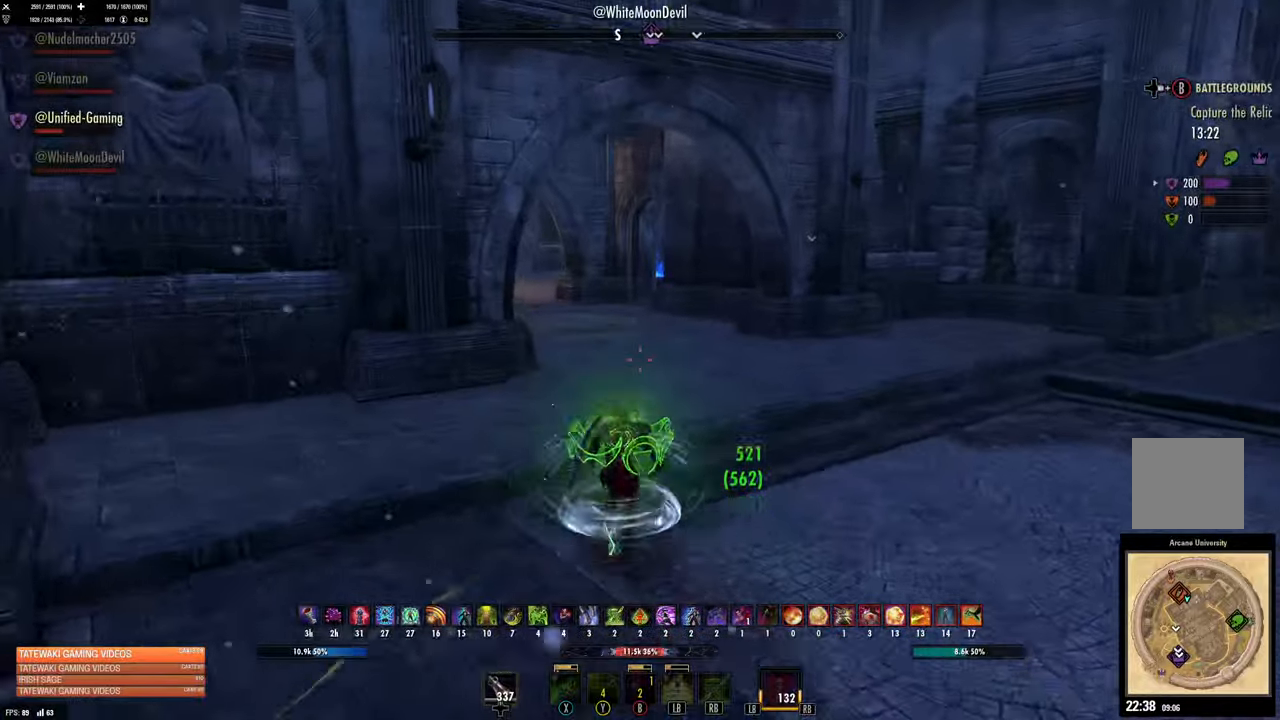
{"buttons": [], "left_stick": "up", "right_stick": "left", "button_events": [[50, "L1", "down"], [116, "L1", "up"], [266, "L2", "down"], [400, "L2", "up"]]}
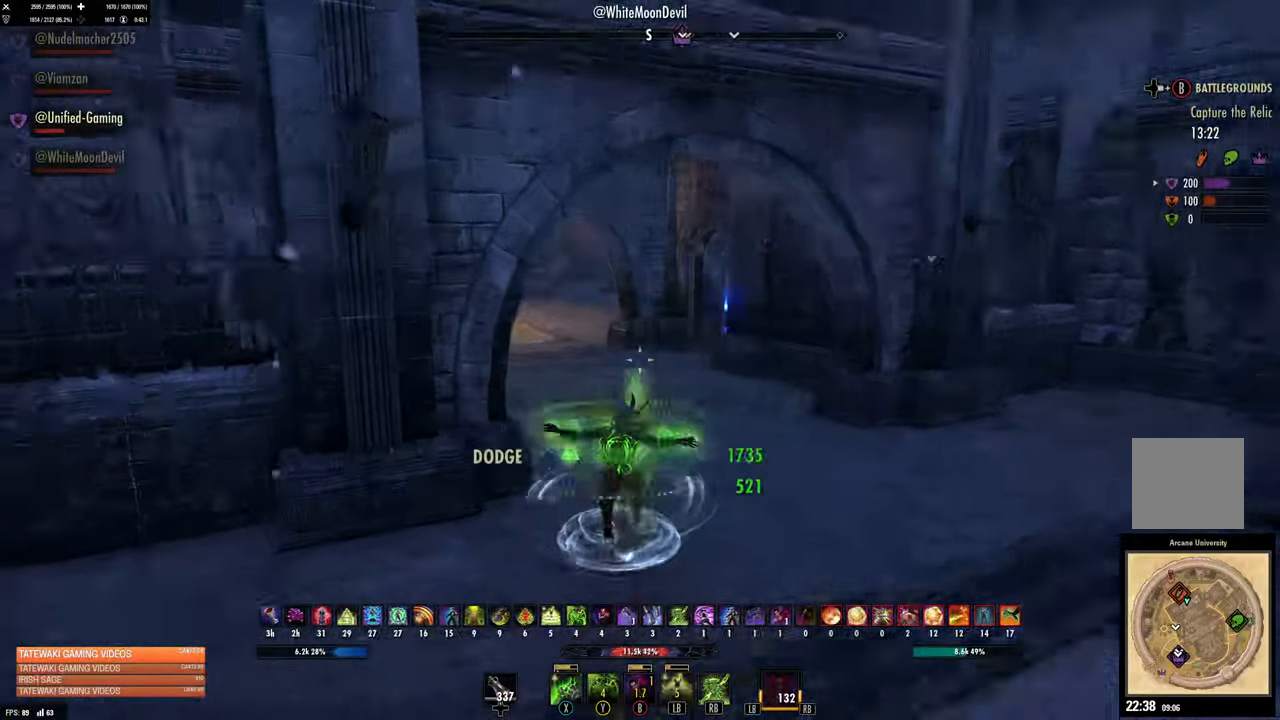
{"buttons": ["B"], "left_stick": "up", "right_stick": "center", "button_events": [[366, "A", "down"], [416, "A", "up"], [433, "B", "down"]]}
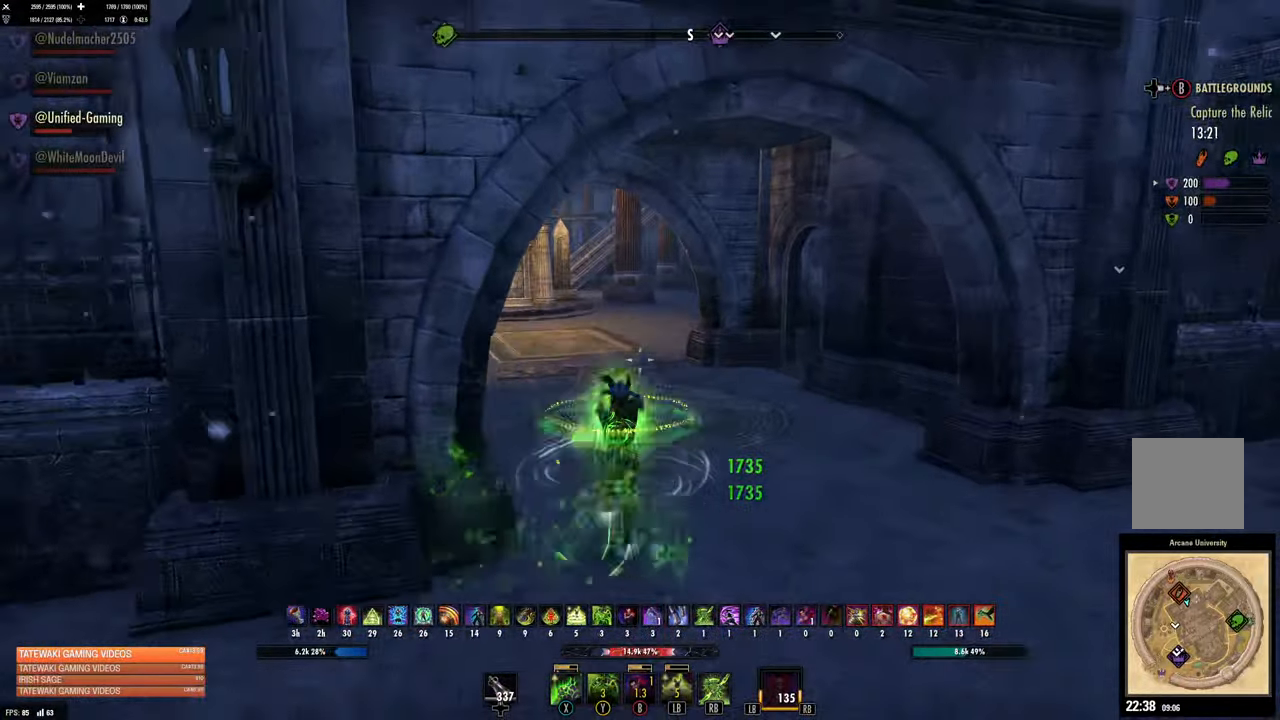
{"buttons": [], "left_stick": "up", "right_stick": "center", "button_events": [[33, "B", "up"]]}
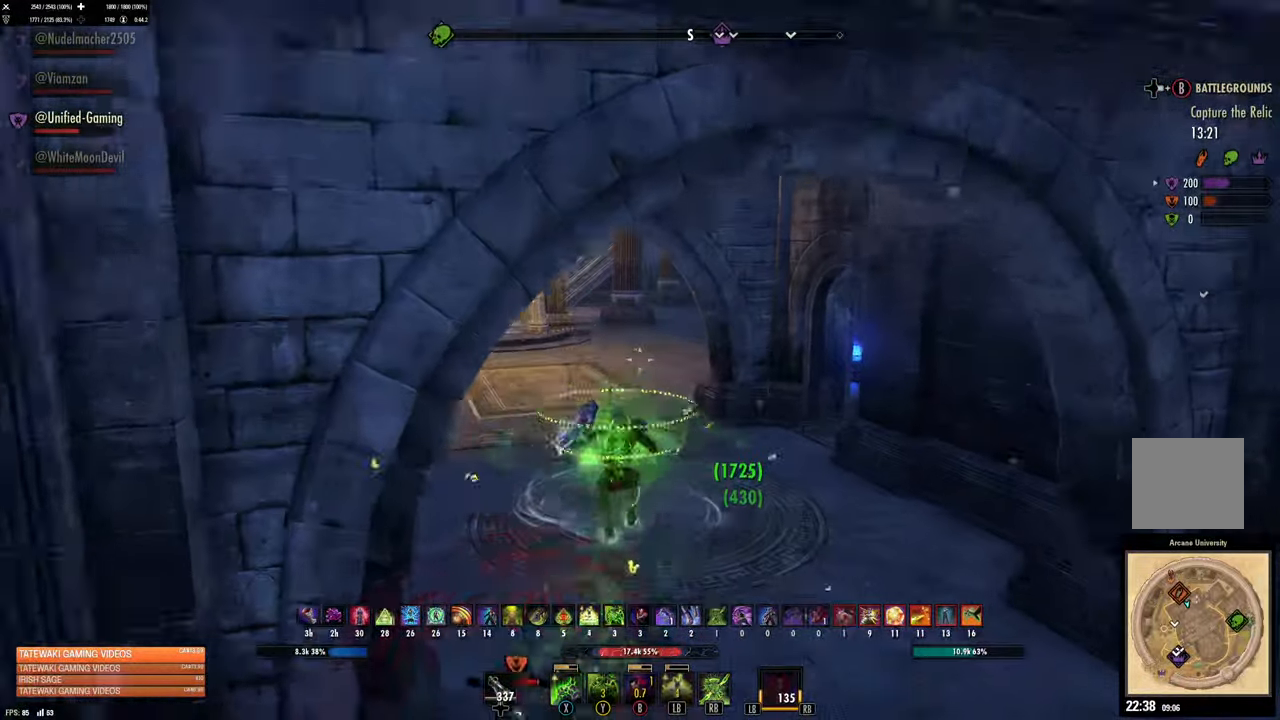
{"buttons": [], "left_stick": "up", "right_stick": "center", "button_events": [[216, "B", "down"], [300, "B", "up"]]}
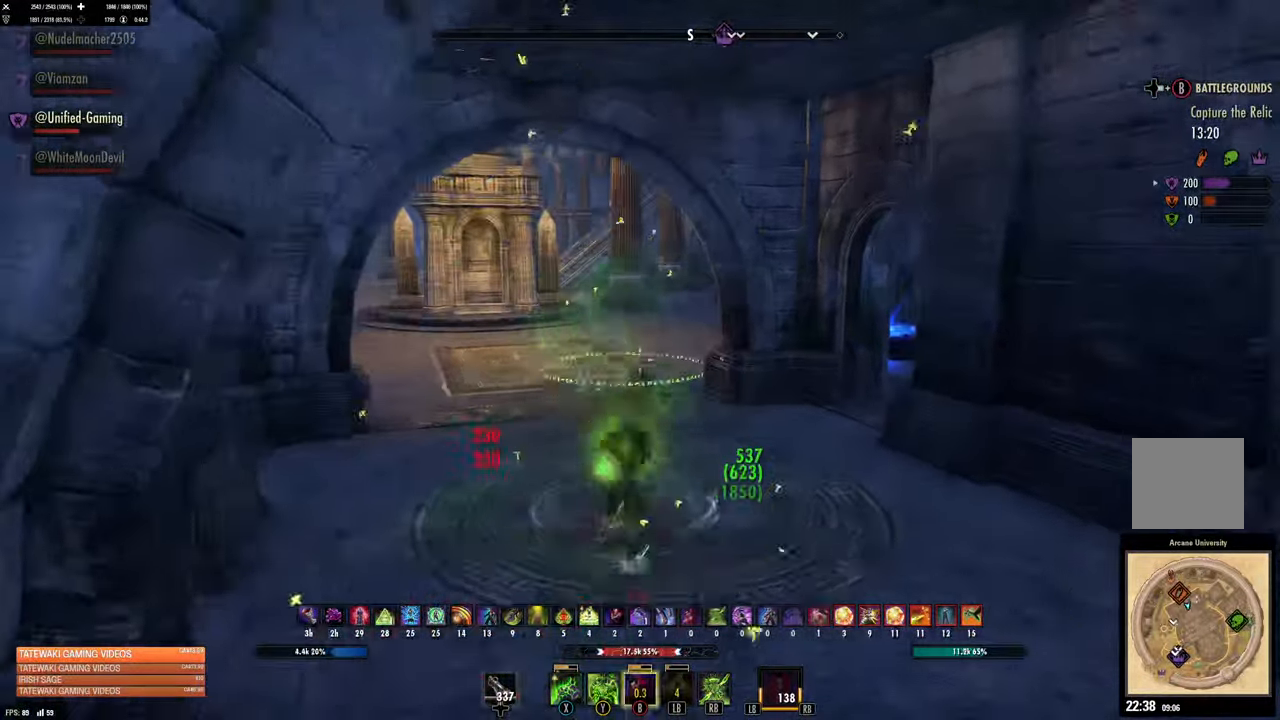
{"buttons": [], "left_stick": "up", "right_stick": "right", "button_events": []}